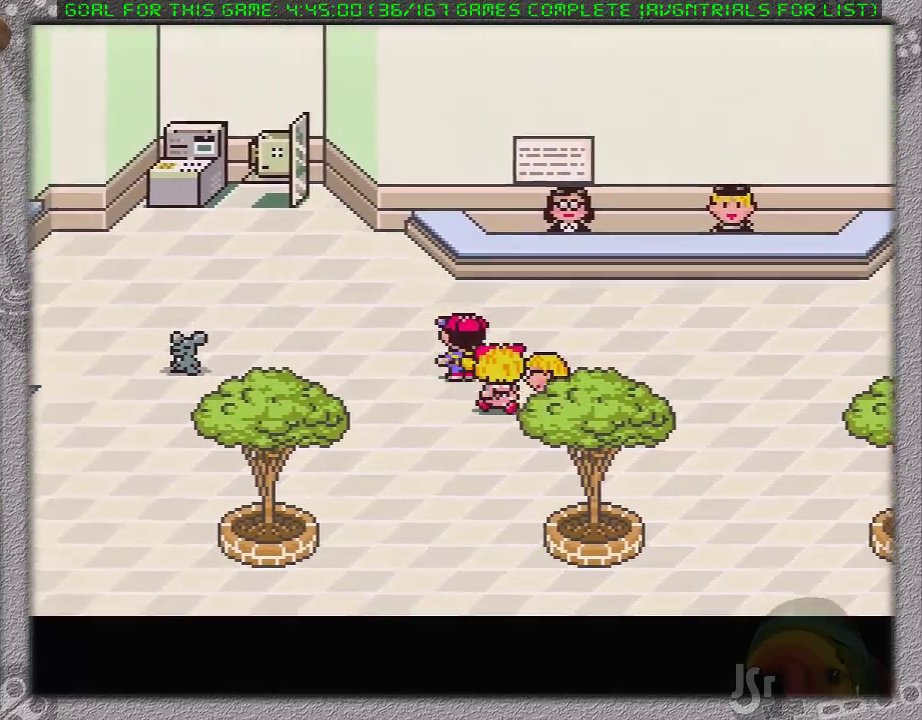
Gameplay with a controller (Nintendo layout); each line is a JSON object with the inputs held at the frame after it. "events" lists button and stick changes between this image and that frame as [ms after this image, input, new state], when the widget could be followed in between. Not read: L3 R3.
{"buttons": ["DPAD_UP", "DPAD_LEFT"], "events": []}
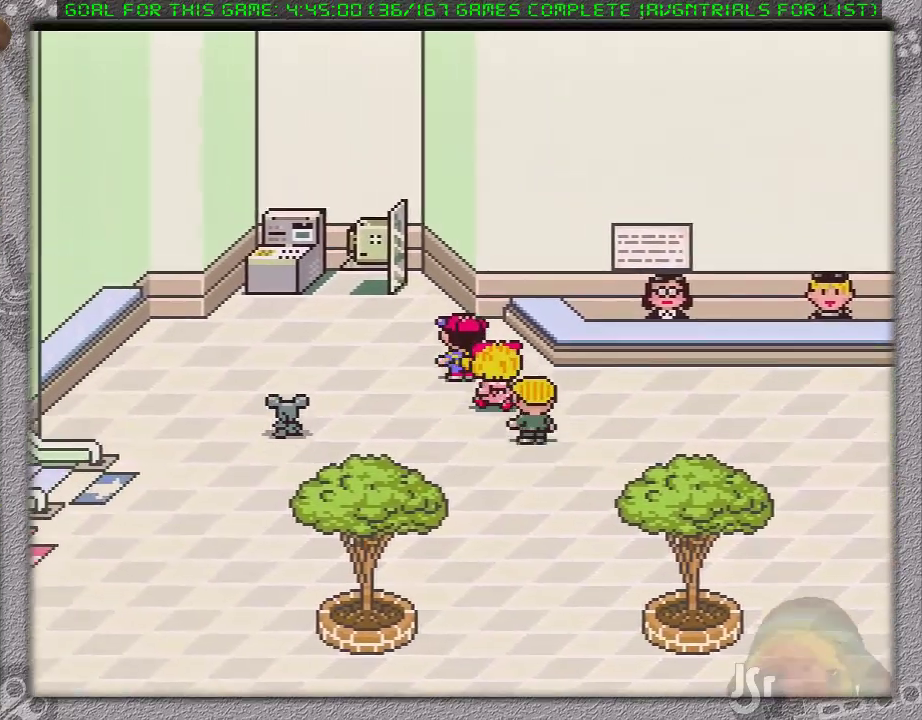
{"buttons": ["DPAD_LEFT"], "events": [[17, "DPAD_UP", "up"]]}
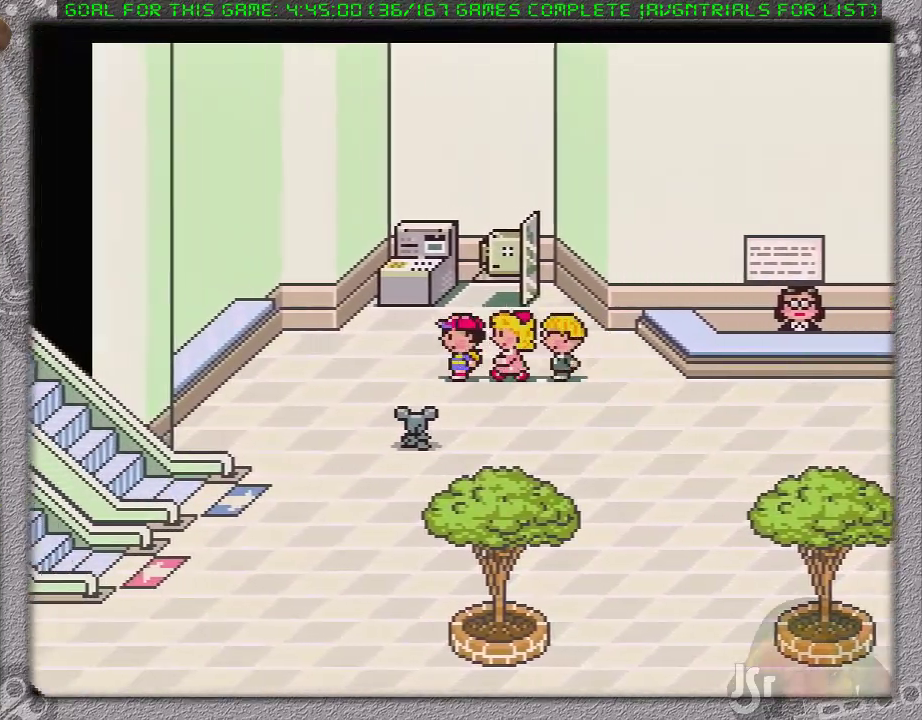
{"buttons": ["A"], "events": [[50, "DPAD_UP", "down"], [150, "DPAD_LEFT", "up"], [450, "A", "down"], [483, "DPAD_UP", "up"]]}
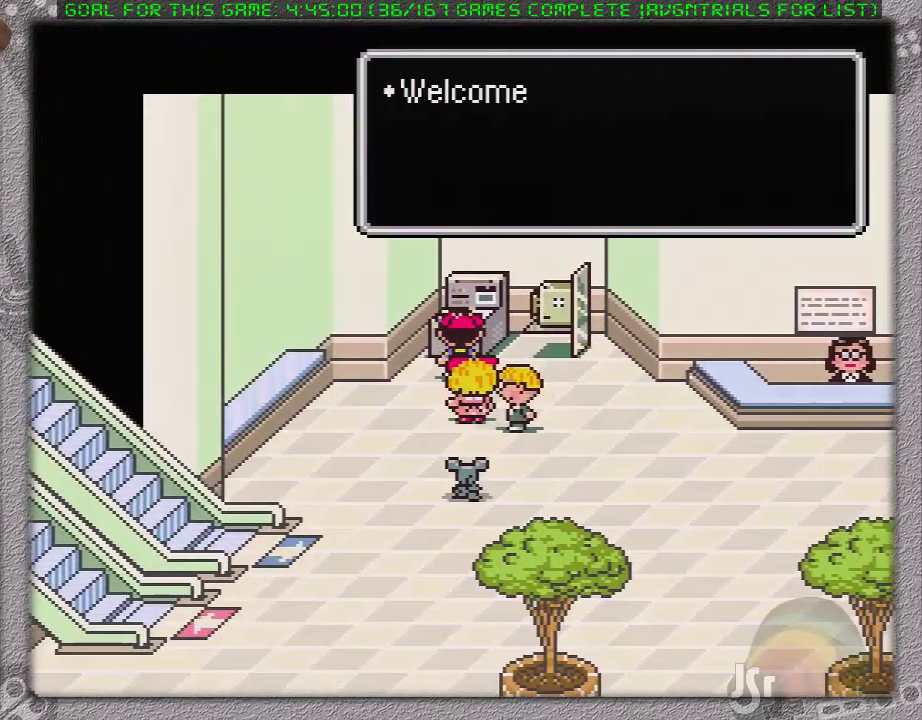
{"buttons": ["A"], "events": [[17, "A", "up"], [83, "A", "down"], [150, "A", "up"], [233, "A", "down"], [300, "A", "up"], [367, "A", "down"], [433, "A", "up"], [483, "A", "down"]]}
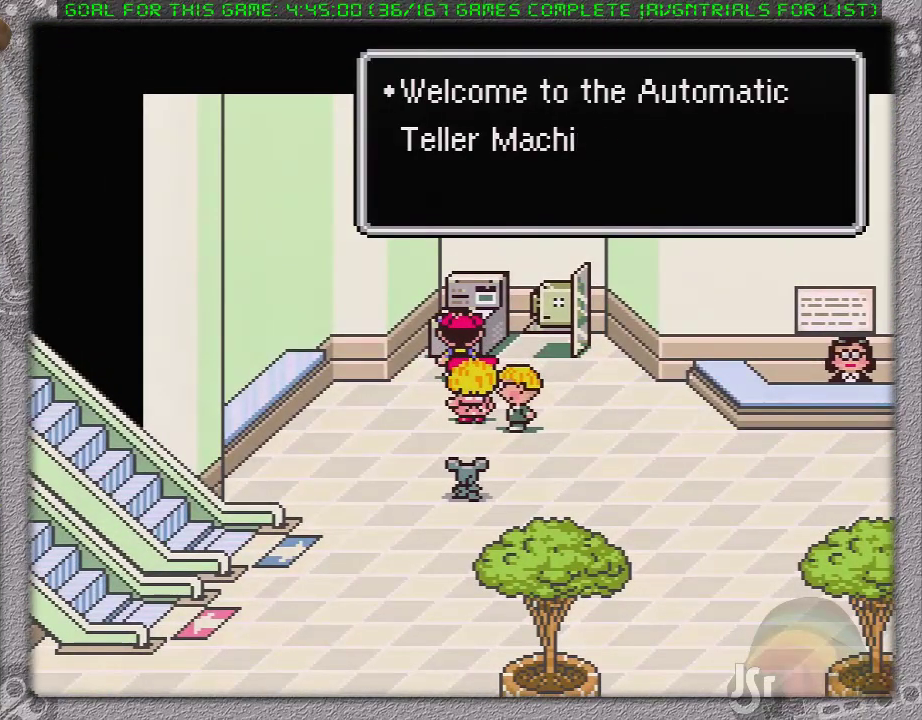
{"buttons": [], "events": [[50, "A", "up"], [150, "A", "down"], [200, "A", "up"]]}
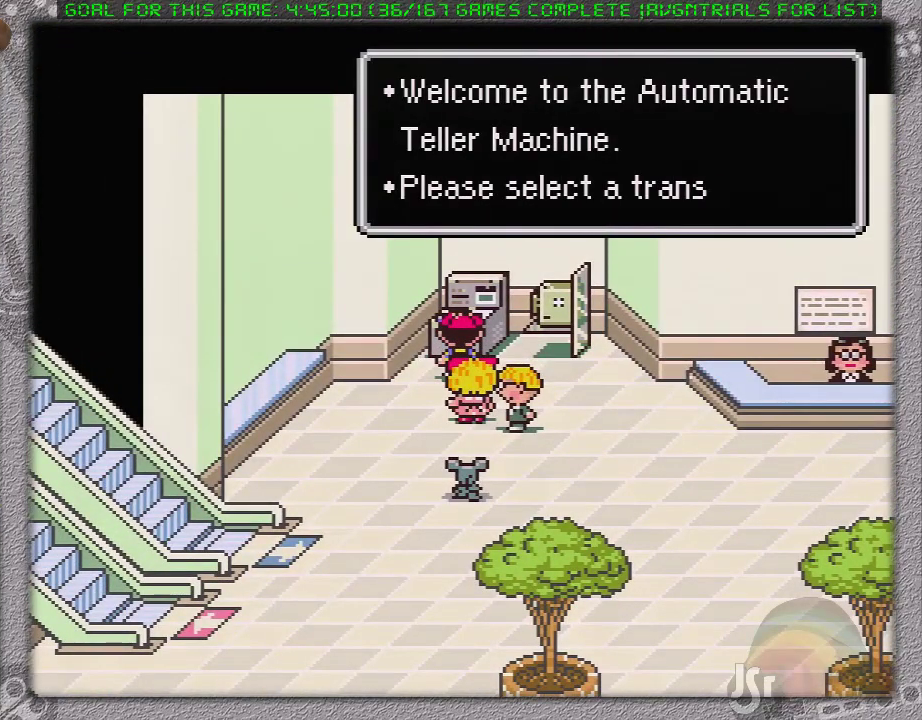
{"buttons": [], "events": [[200, "A", "down"], [267, "A", "up"], [333, "A", "down"], [400, "A", "up"]]}
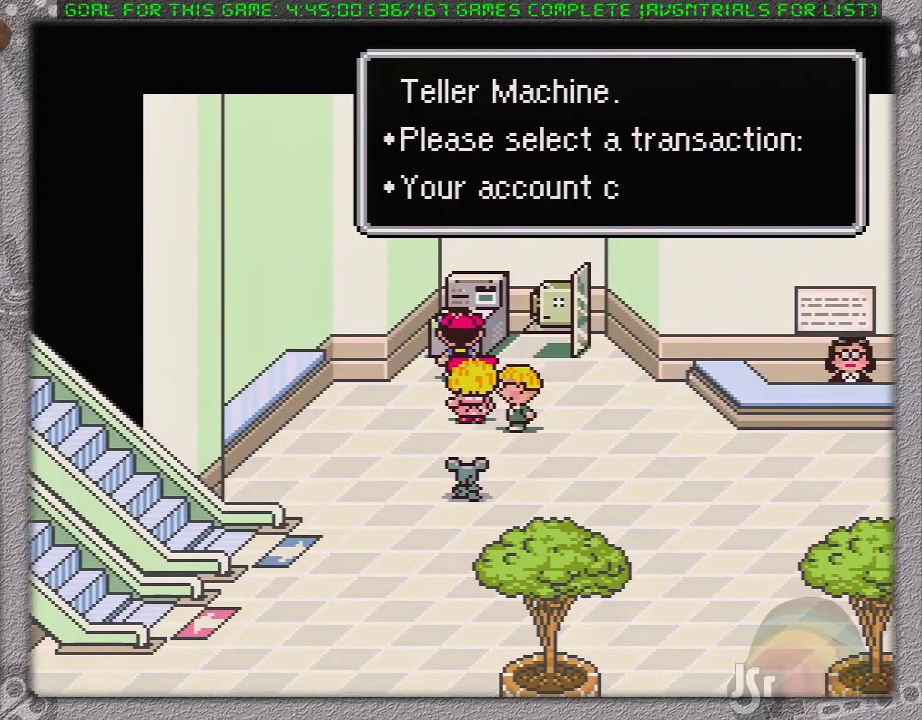
{"buttons": [], "events": [[417, "A", "down"], [467, "A", "up"]]}
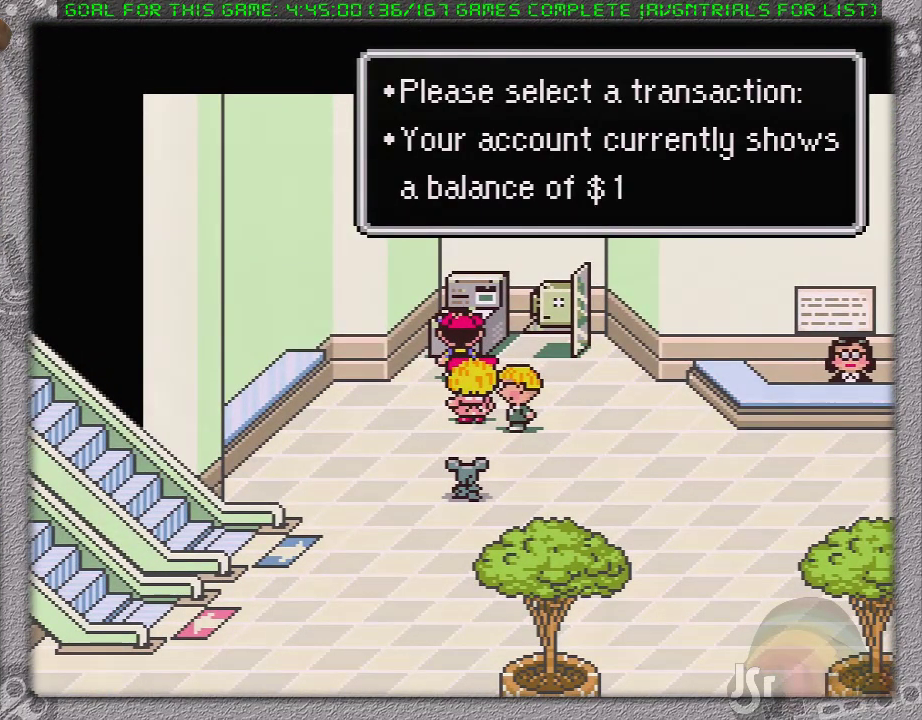
{"buttons": [], "events": [[100, "A", "down"], [167, "A", "up"]]}
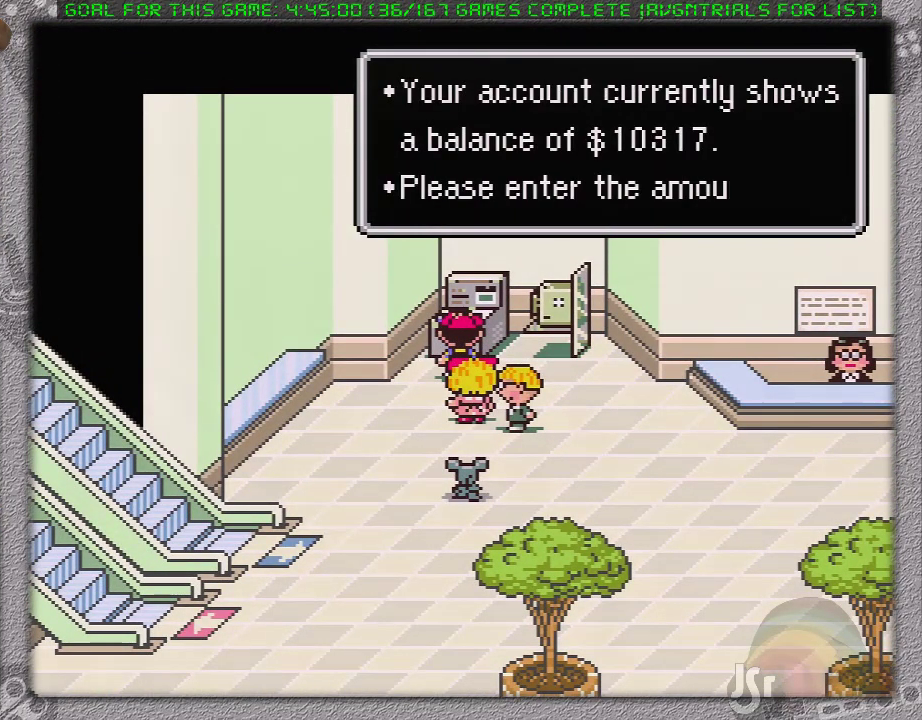
{"buttons": [], "events": [[300, "A", "down"], [417, "A", "up"]]}
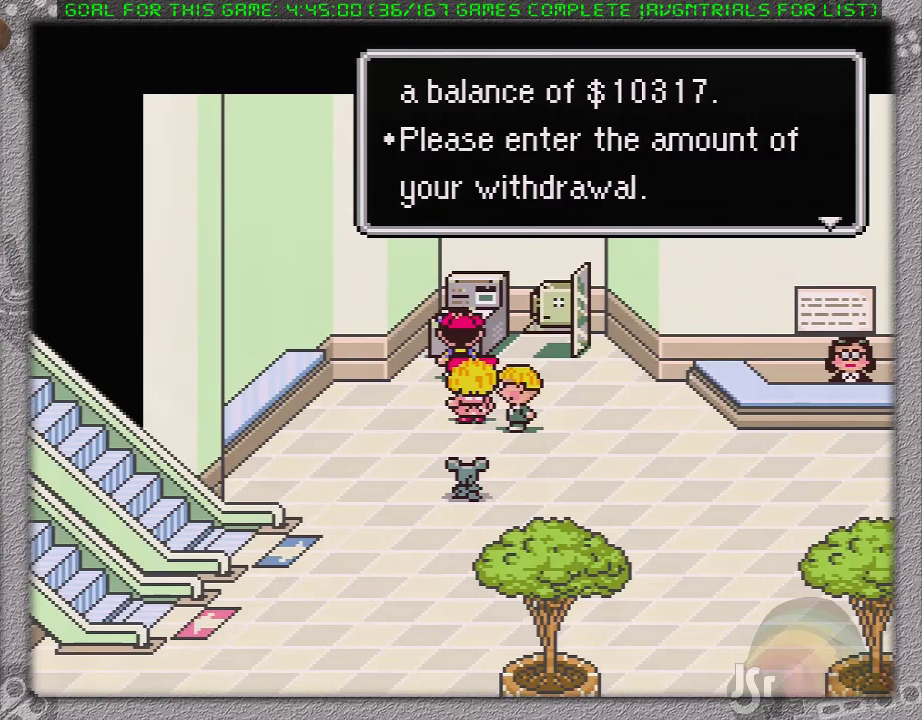
{"buttons": [], "events": [[17, "A", "down"], [117, "A", "up"], [333, "DPAD_LEFT", "down"], [450, "DPAD_LEFT", "up"]]}
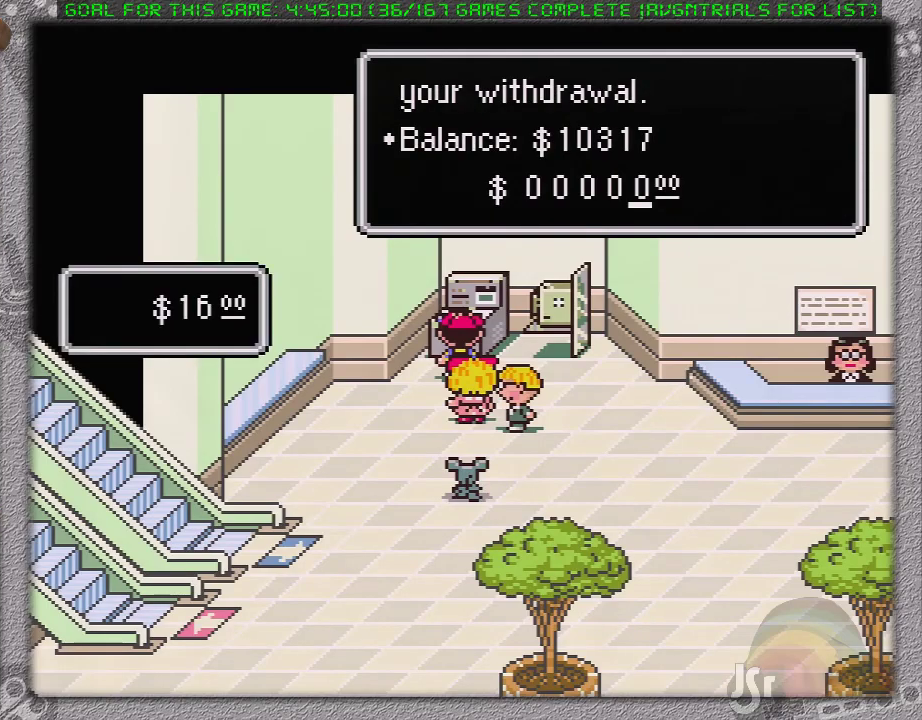
{"buttons": [], "events": [[17, "DPAD_LEFT", "down"], [117, "DPAD_LEFT", "up"], [183, "DPAD_LEFT", "down"], [267, "DPAD_LEFT", "up"], [367, "DPAD_LEFT", "down"], [450, "DPAD_LEFT", "up"]]}
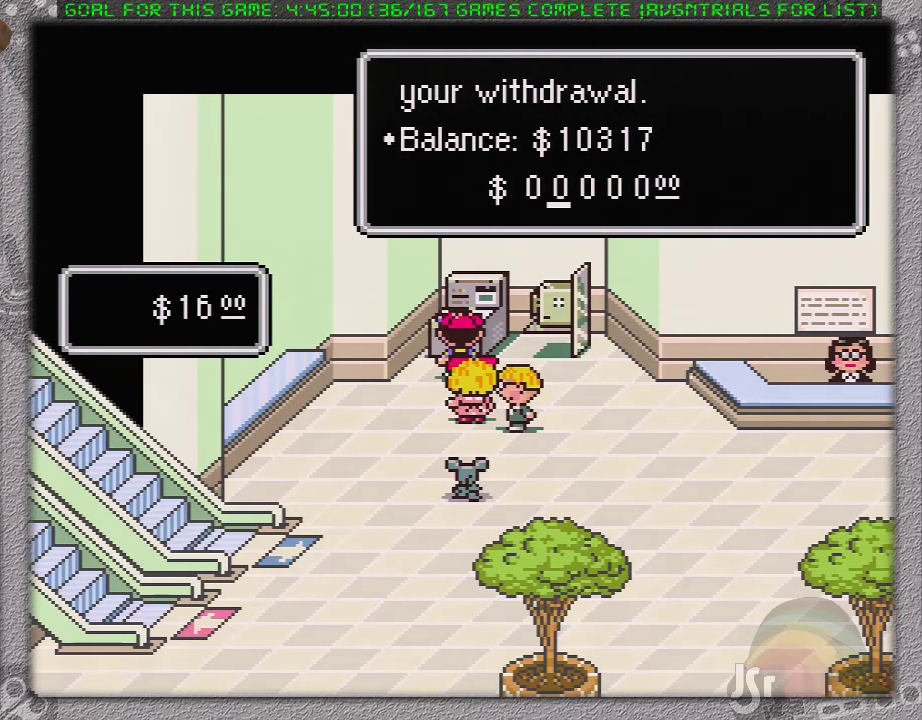
{"buttons": ["A"], "events": [[17, "DPAD_LEFT", "down"], [150, "DPAD_LEFT", "up"], [200, "DPAD_UP", "down"], [333, "DPAD_UP", "up"], [450, "A", "down"]]}
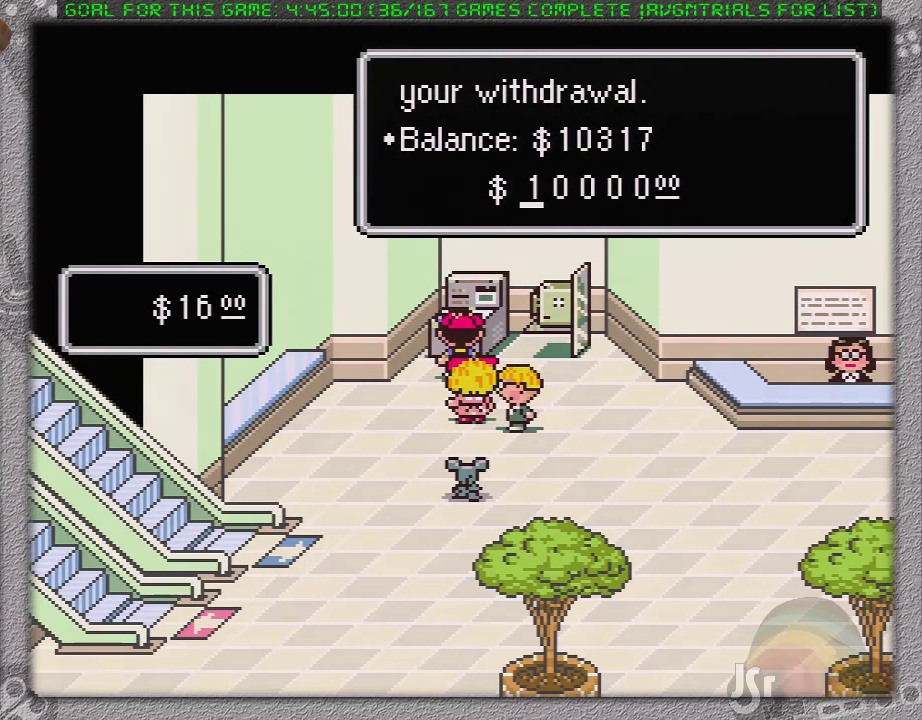
{"buttons": [], "events": [[167, "A", "up"], [233, "A", "down"], [333, "A", "up"], [383, "A", "down"], [483, "A", "up"]]}
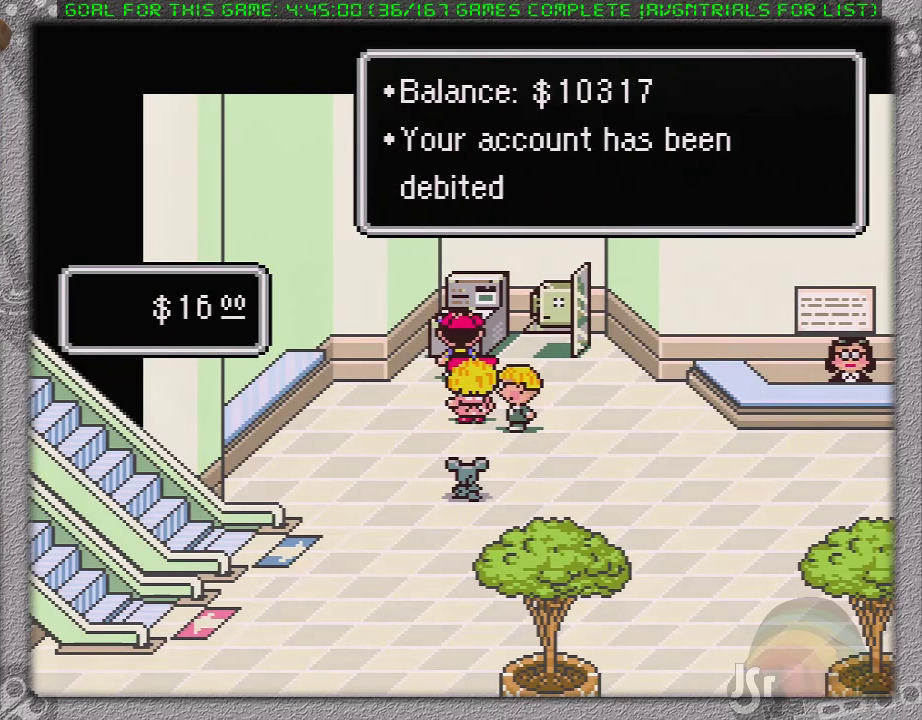
{"buttons": [], "events": [[50, "A", "down"], [150, "A", "up"], [267, "A", "down"], [367, "A", "up"]]}
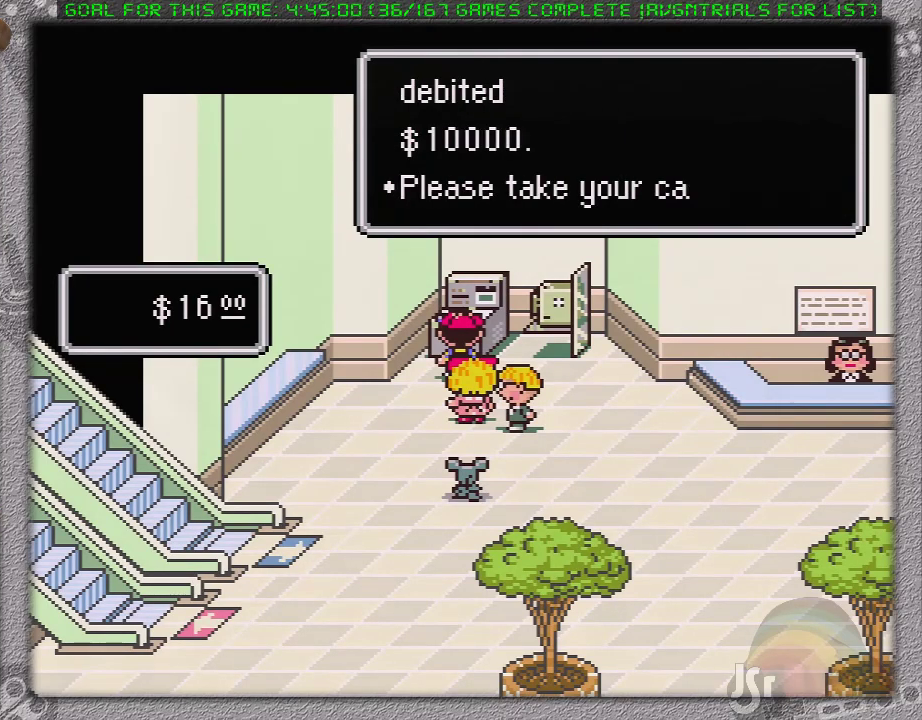
{"buttons": ["DPAD_LEFT"], "events": [[50, "A", "down"], [117, "DPAD_LEFT", "down"], [183, "A", "up"], [400, "A", "down"], [483, "A", "up"]]}
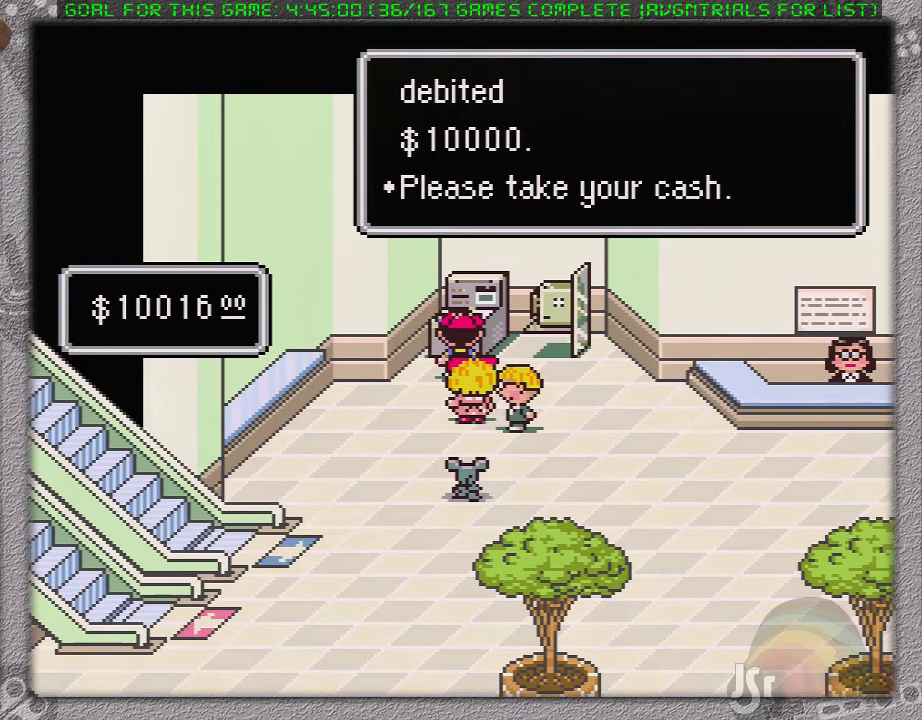
{"buttons": ["DPAD_DOWN"], "events": [[150, "DPAD_DOWN", "down"], [450, "DPAD_LEFT", "up"]]}
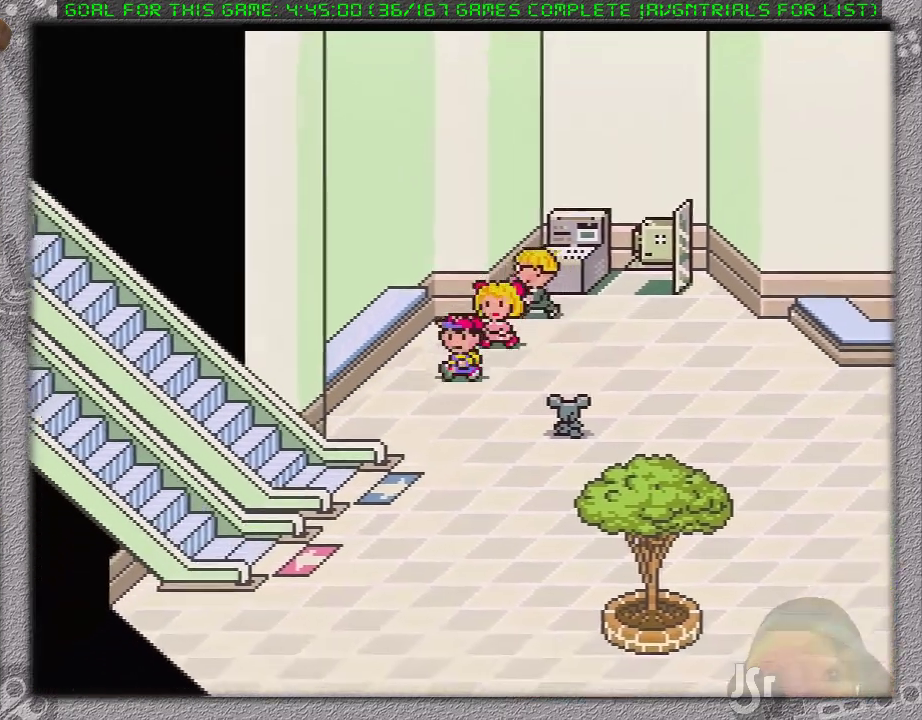
{"buttons": ["DPAD_DOWN", "DPAD_LEFT"], "events": [[317, "DPAD_LEFT", "down"]]}
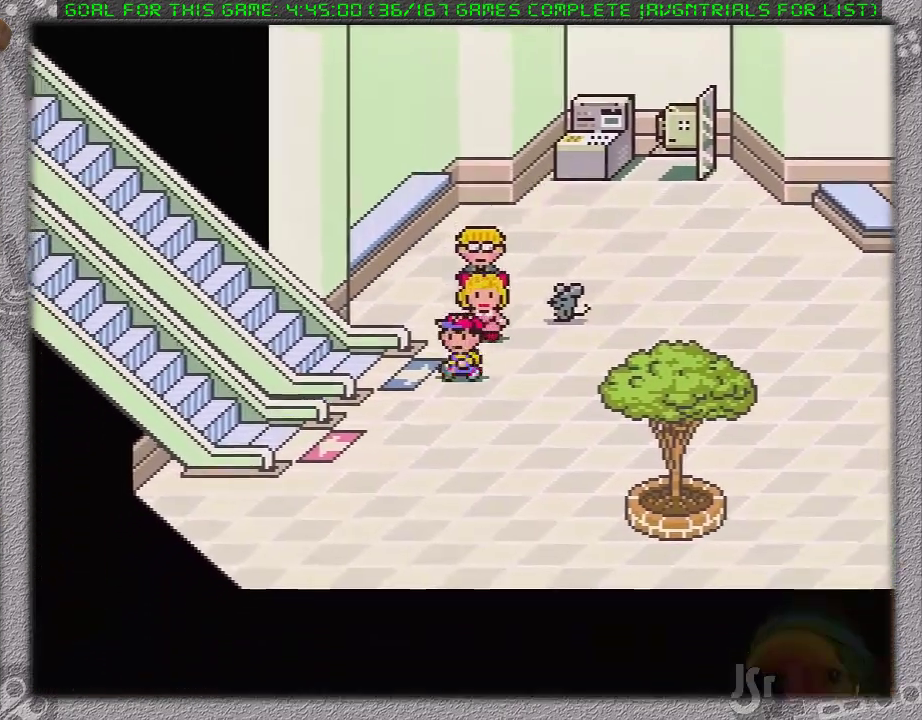
{"buttons": ["DPAD_LEFT"], "events": [[383, "DPAD_DOWN", "up"]]}
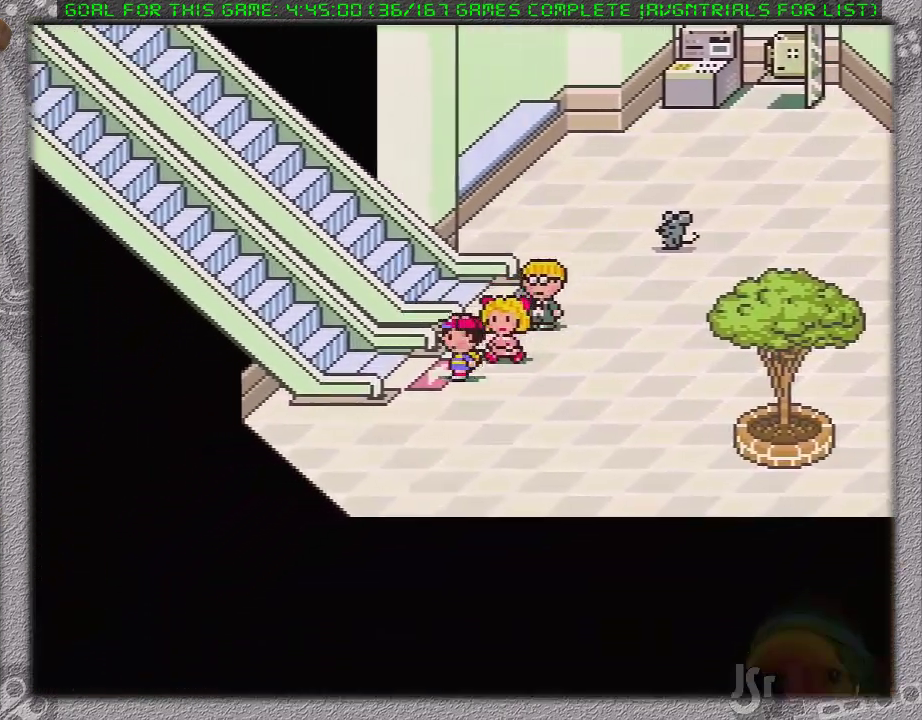
{"buttons": ["DPAD_LEFT"], "events": []}
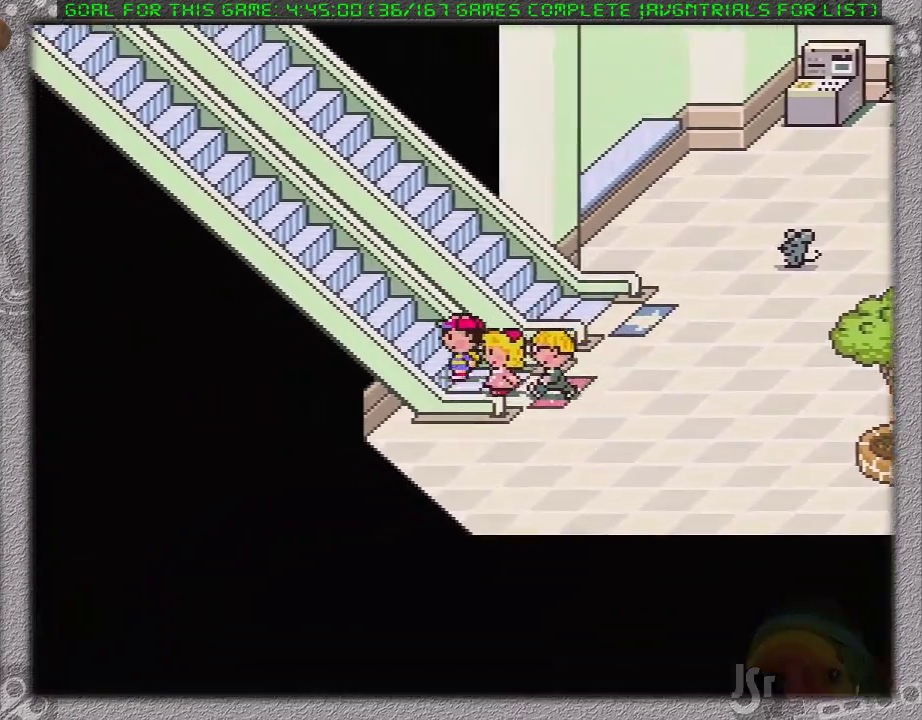
{"buttons": ["DPAD_LEFT"], "events": []}
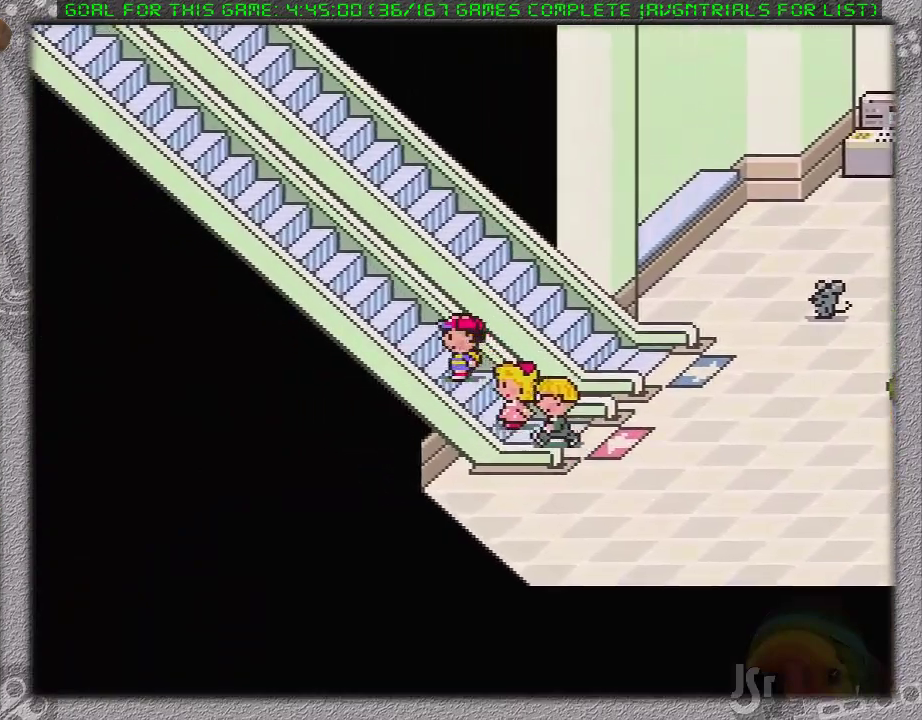
{"buttons": [], "events": [[133, "DPAD_LEFT", "up"]]}
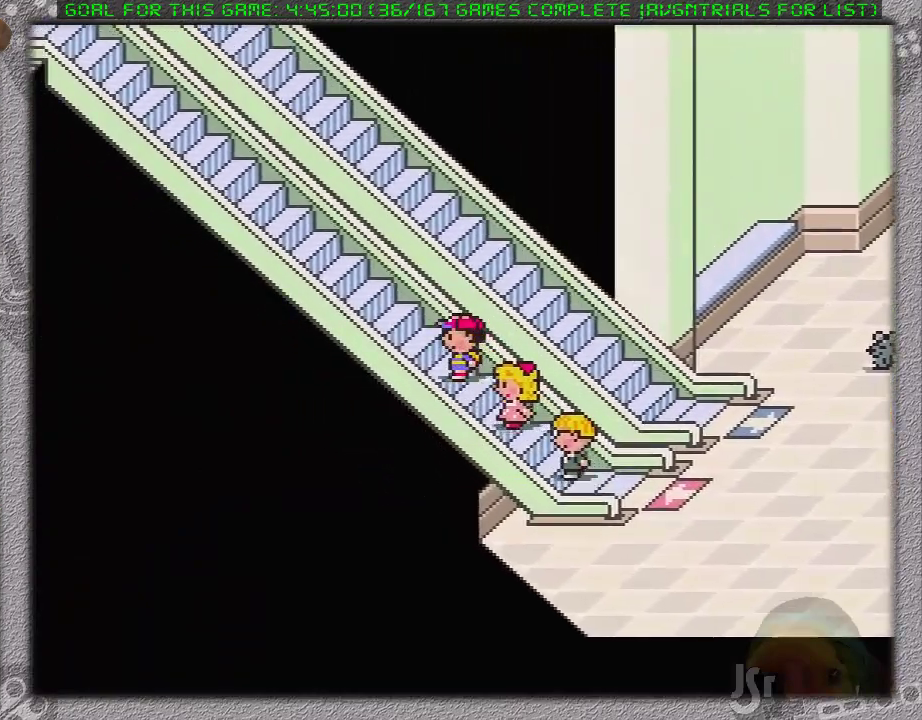
{"buttons": [], "events": []}
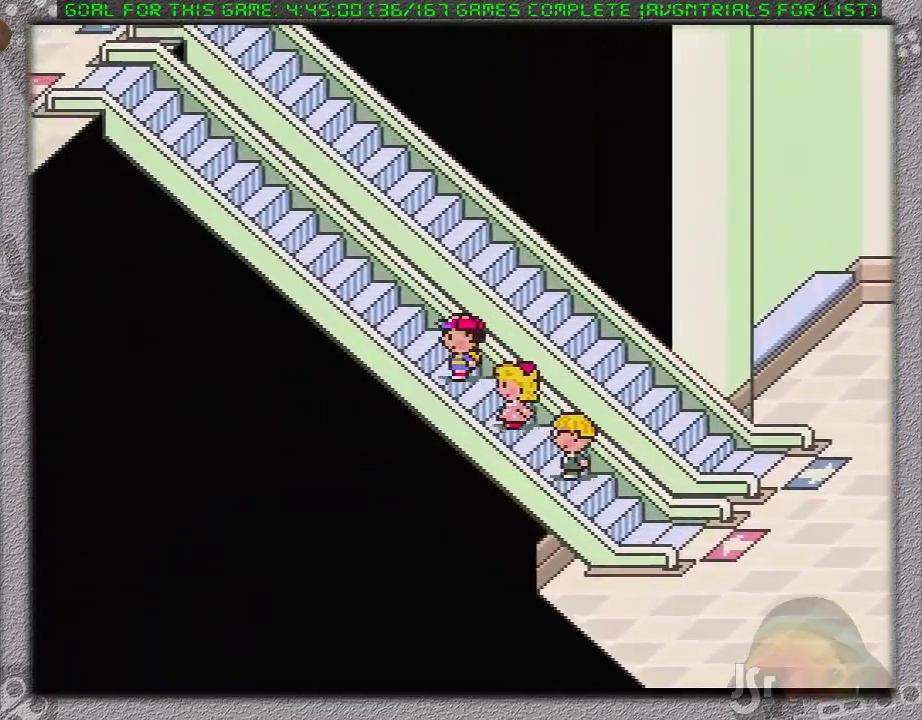
{"buttons": [], "events": []}
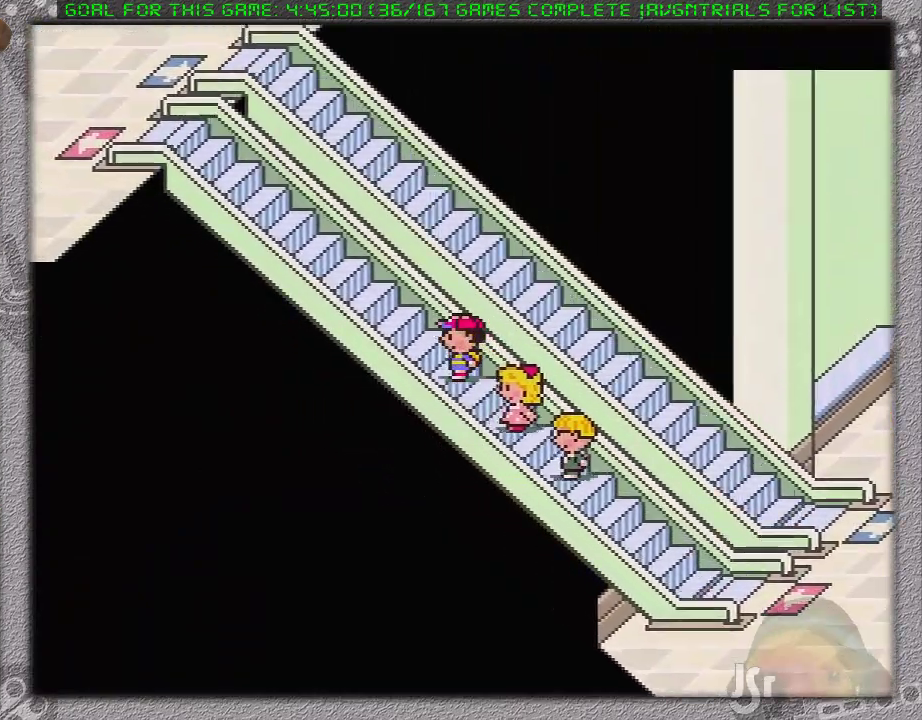
{"buttons": [], "events": []}
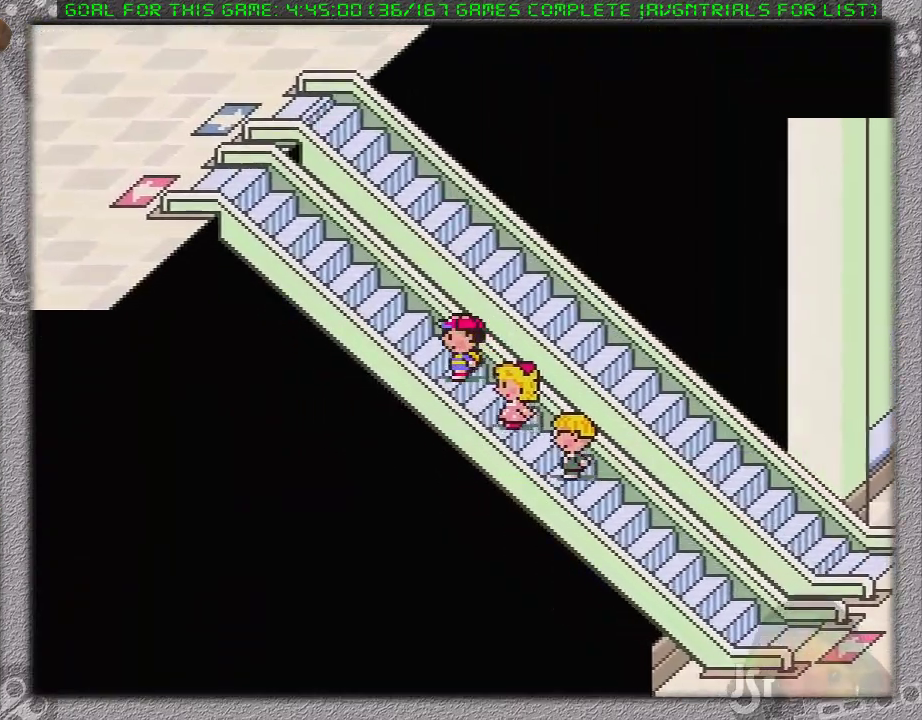
{"buttons": [], "events": []}
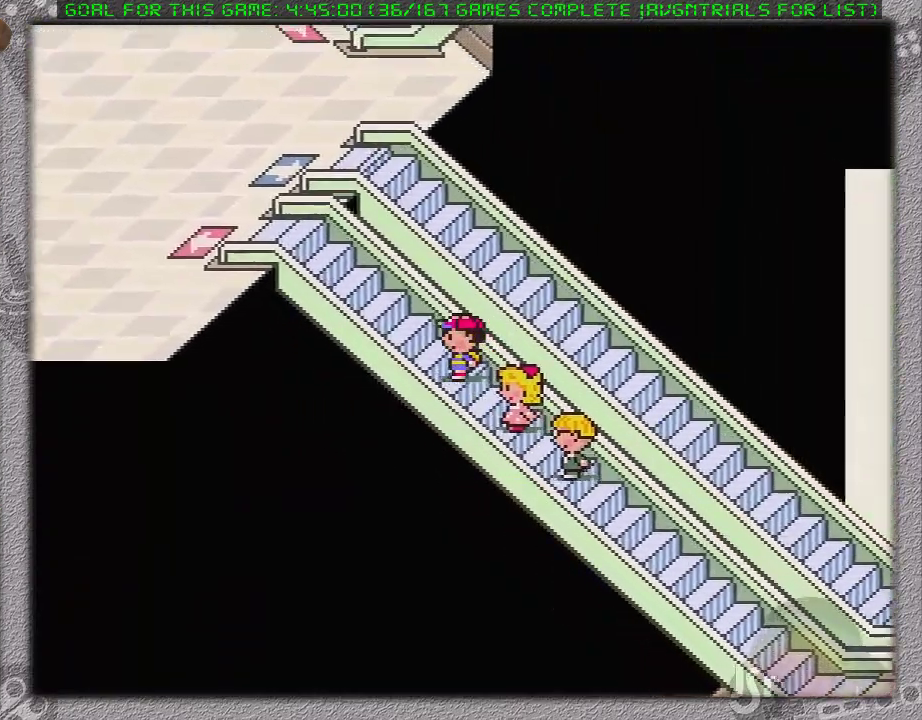
{"buttons": ["DPAD_LEFT"], "events": [[350, "DPAD_LEFT", "down"]]}